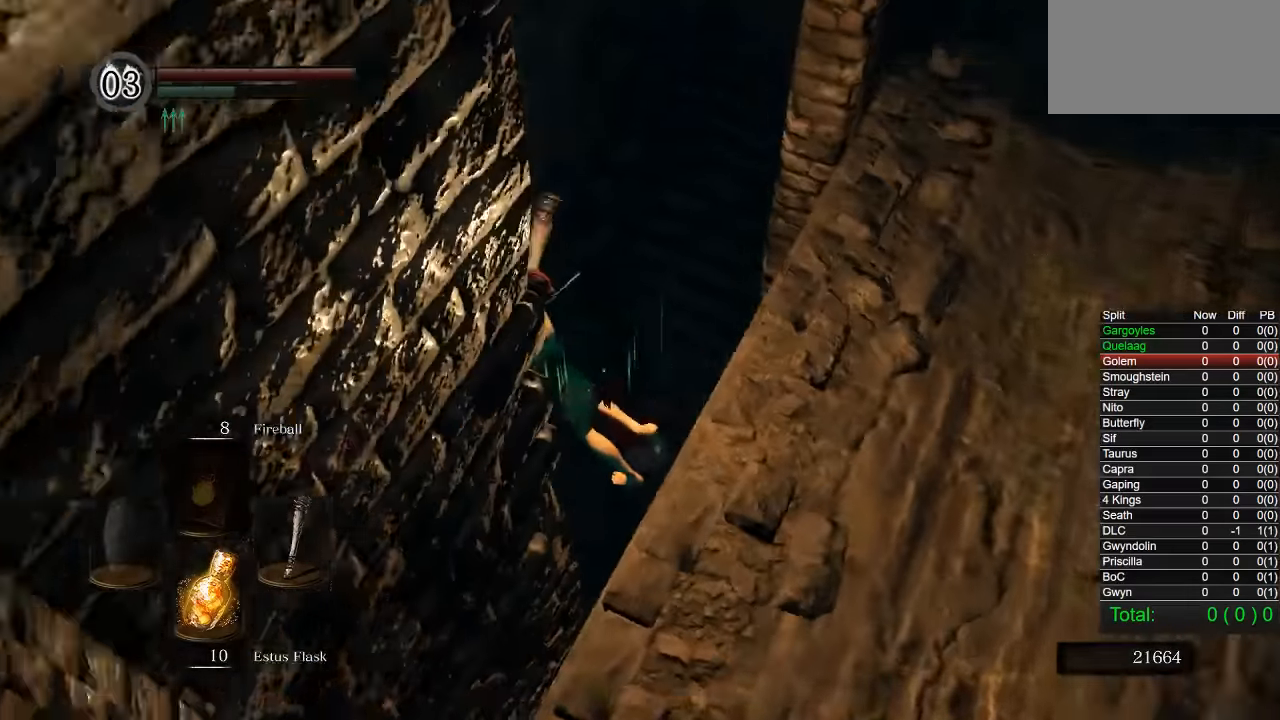
Gameplay with a controller (PlayStation layout); each line is a JSON object with the inputs held at the frame after it. "events" lists button and stick changes between this image and that frame as [ms after this image, input, new state], when the widget could be followed in between. Not read: left_stick.
{"buttons": [], "right_stick": "down-left"}
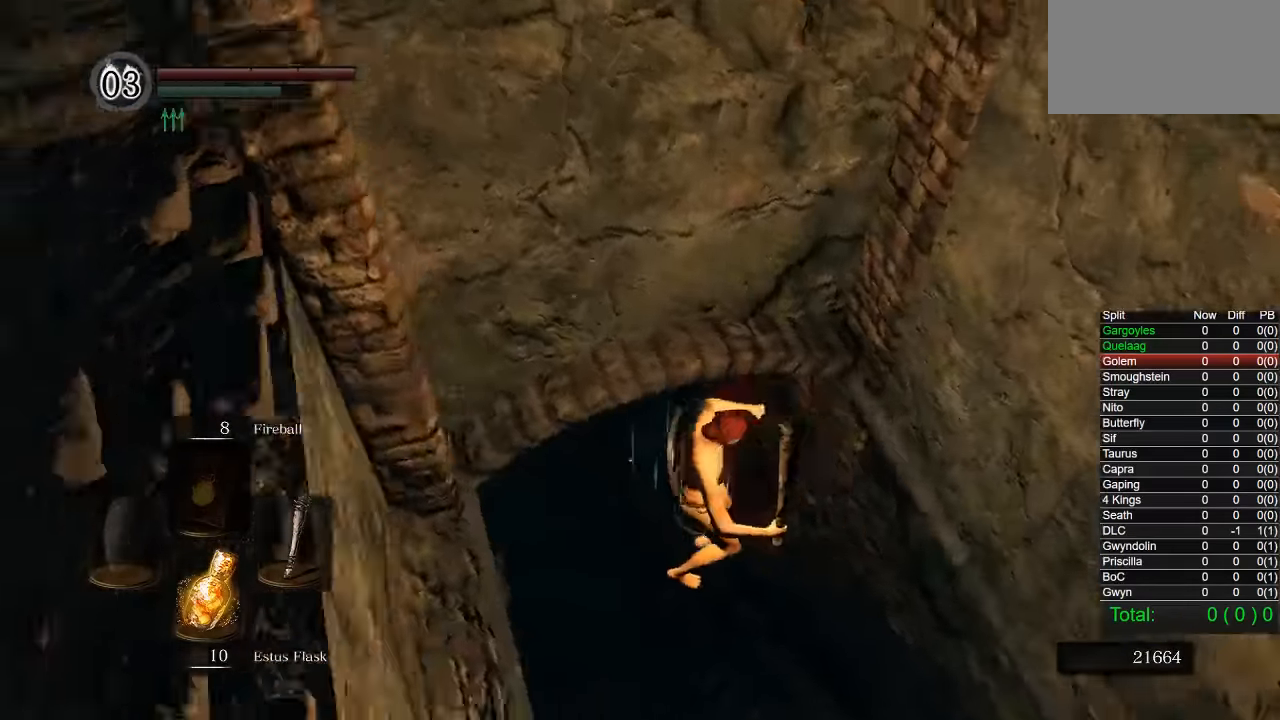
{"buttons": ["CIRCLE"], "right_stick": "center", "events": [[67, "L1", "down"], [67, "right_stick", "center"], [117, "L1", "up"], [183, "CIRCLE", "down"], [250, "CIRCLE", "up"], [333, "CIRCLE", "down"], [383, "CIRCLE", "up"], [467, "CIRCLE", "down"]]}
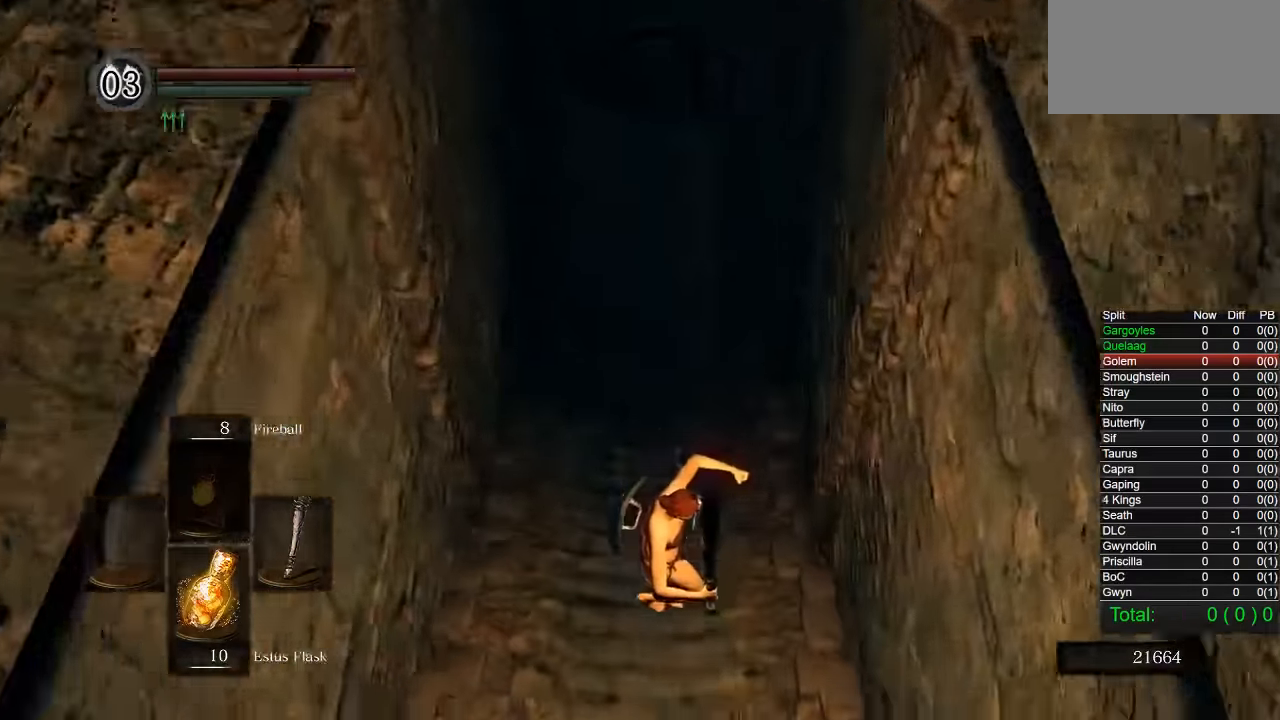
{"buttons": ["CIRCLE"], "right_stick": "center", "events": [[50, "CIRCLE", "up"], [117, "CIRCLE", "down"], [183, "CIRCLE", "up"], [250, "CIRCLE", "down"], [317, "CIRCLE", "up"], [333, "CIRCLE", "down"]]}
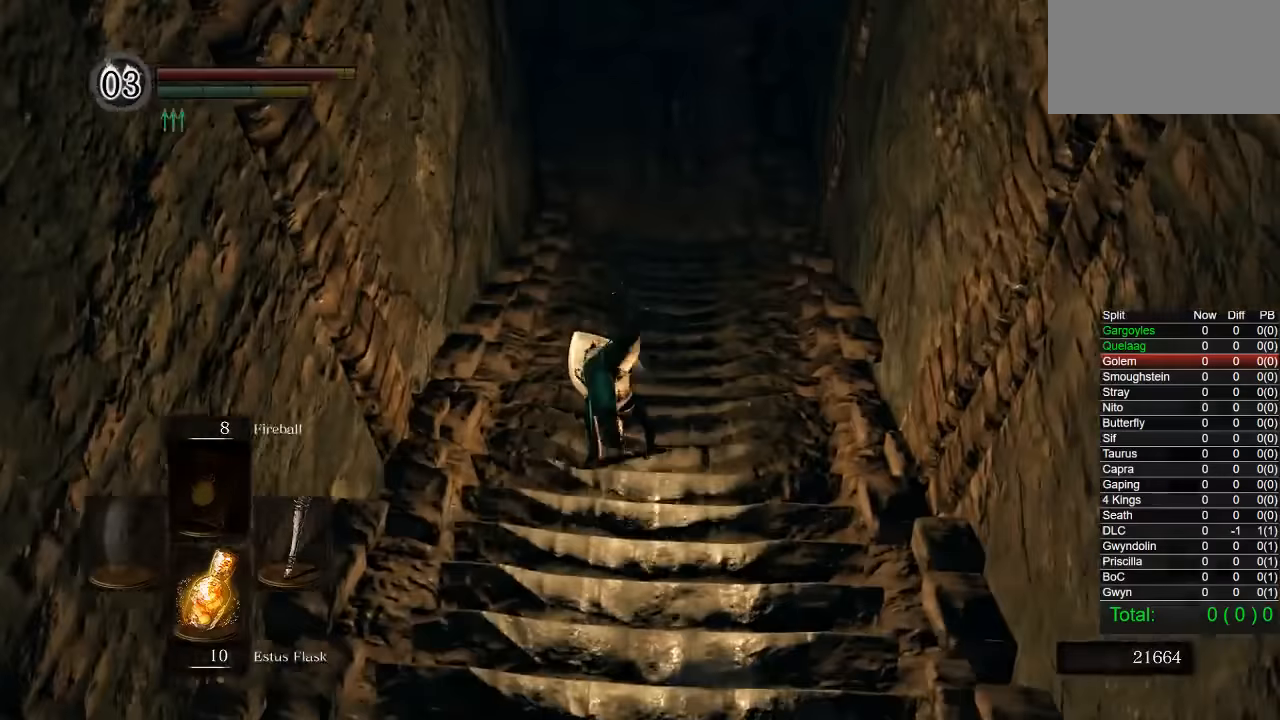
{"buttons": ["CIRCLE"], "right_stick": "center", "events": [[117, "right_stick", "up"], [183, "right_stick", "center"], [317, "right_stick", "left"], [450, "right_stick", "center"]]}
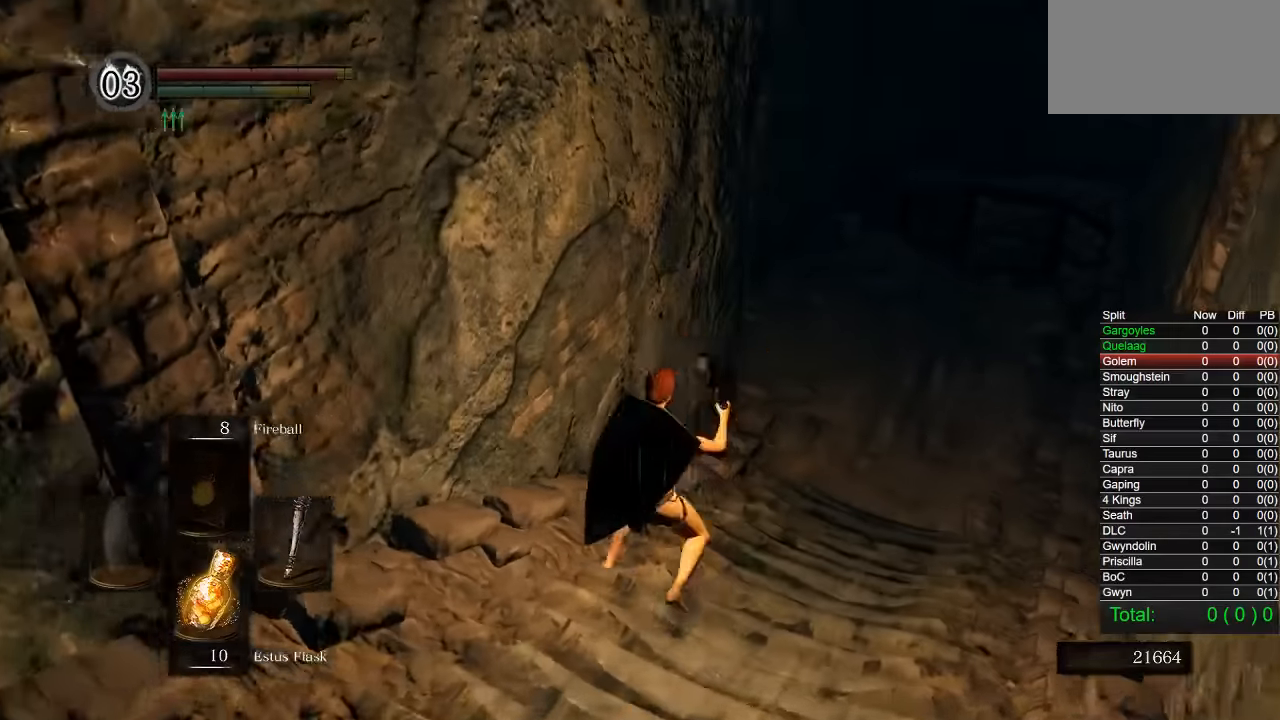
{"buttons": ["CIRCLE"], "right_stick": "left", "events": [[150, "right_stick", "left"]]}
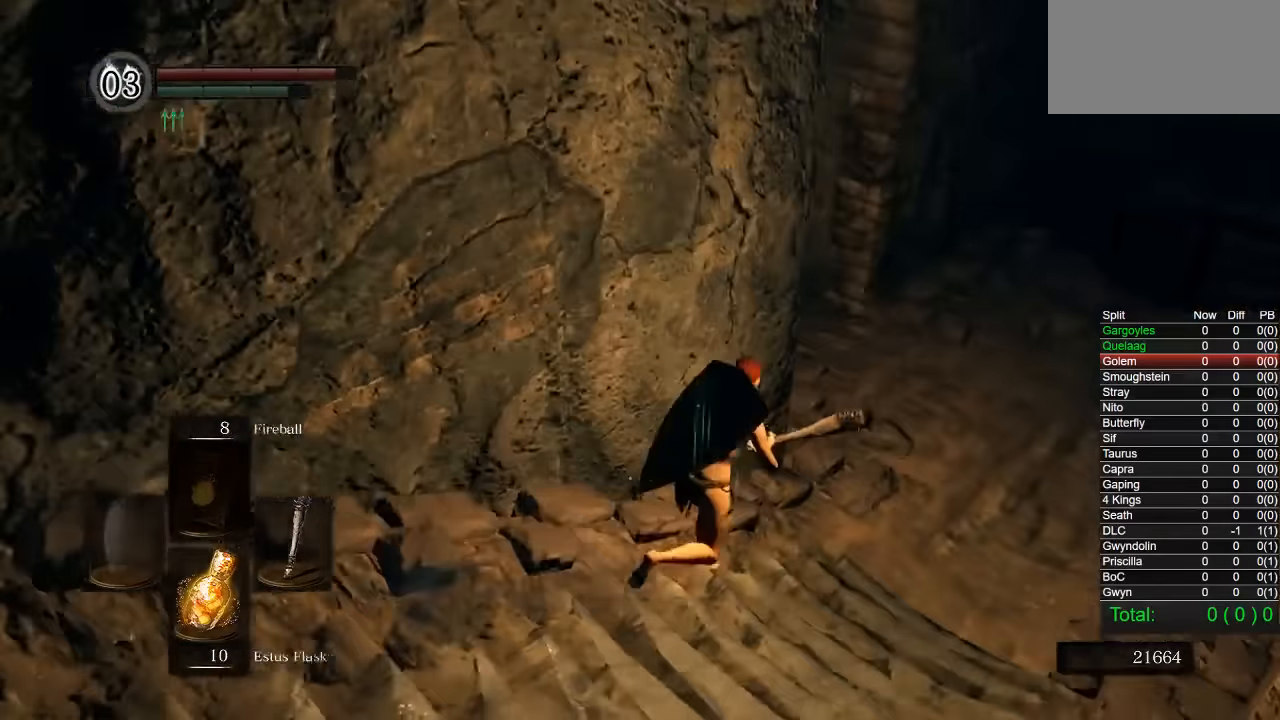
{"buttons": ["CIRCLE"], "right_stick": "left", "events": []}
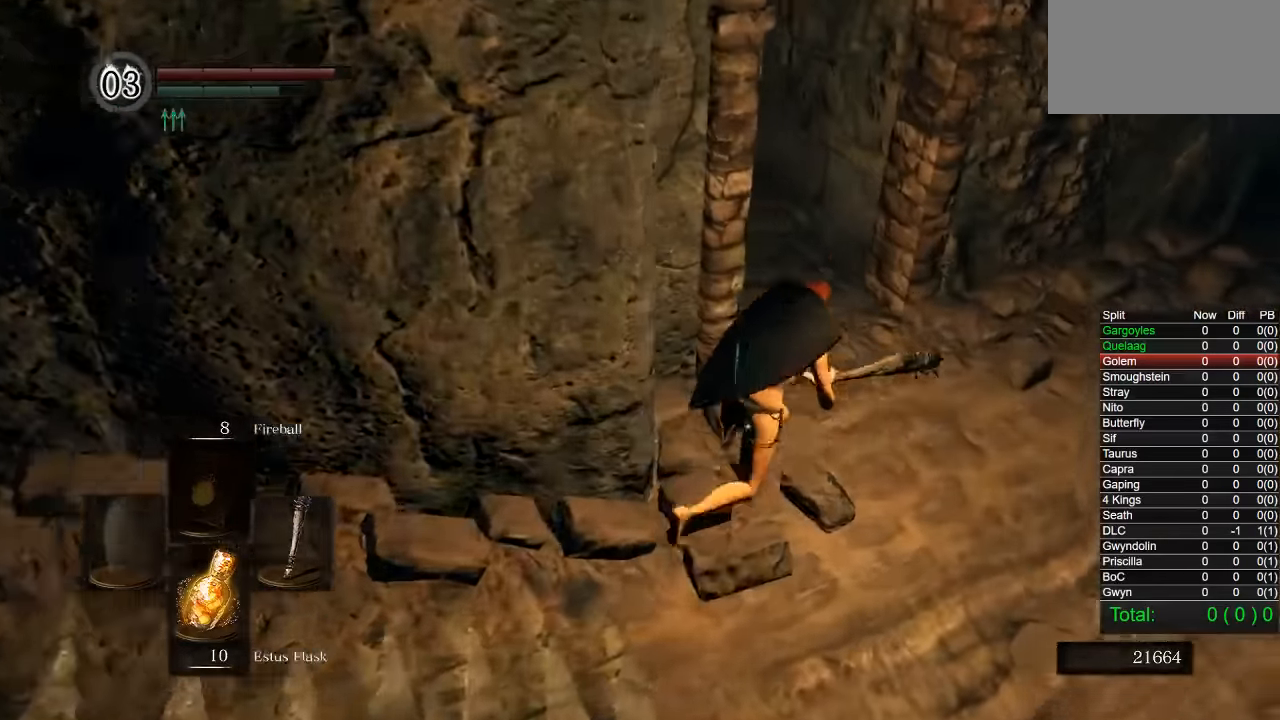
{"buttons": ["CIRCLE"], "right_stick": "center", "events": [[383, "right_stick", "center"]]}
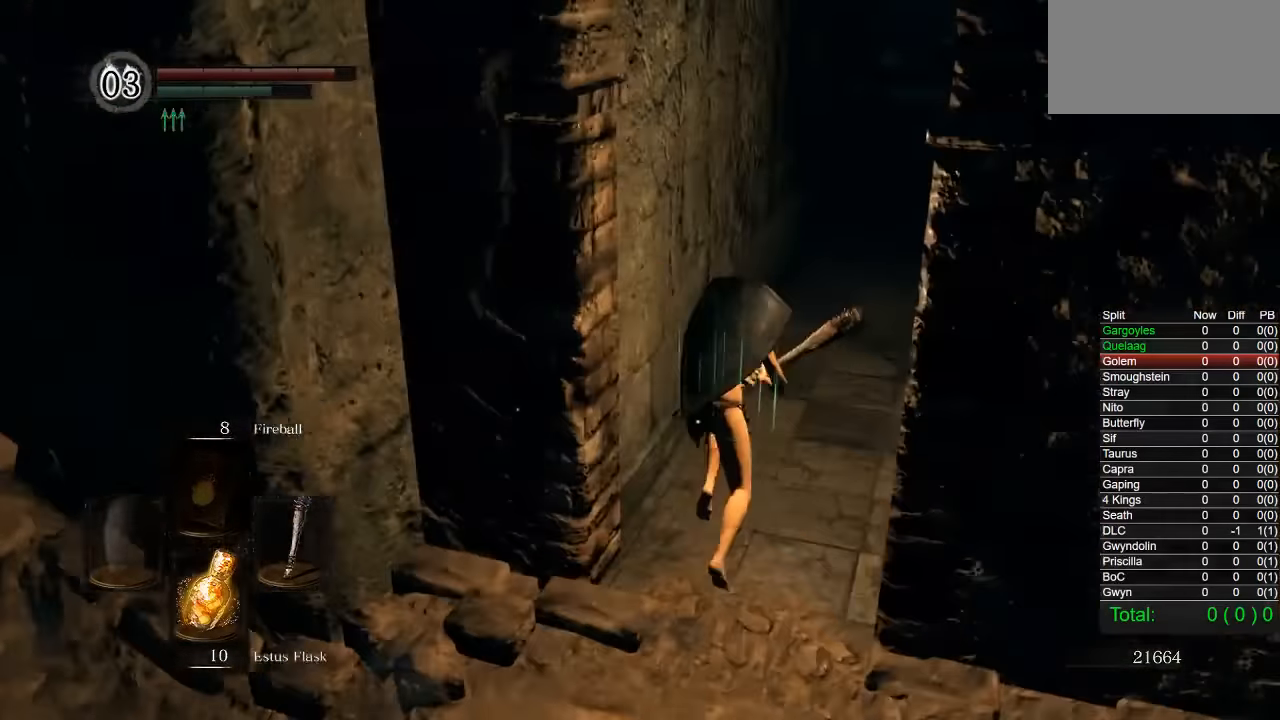
{"buttons": ["CIRCLE"], "right_stick": "center", "events": [[400, "right_stick", "down-right"], [500, "right_stick", "center"]]}
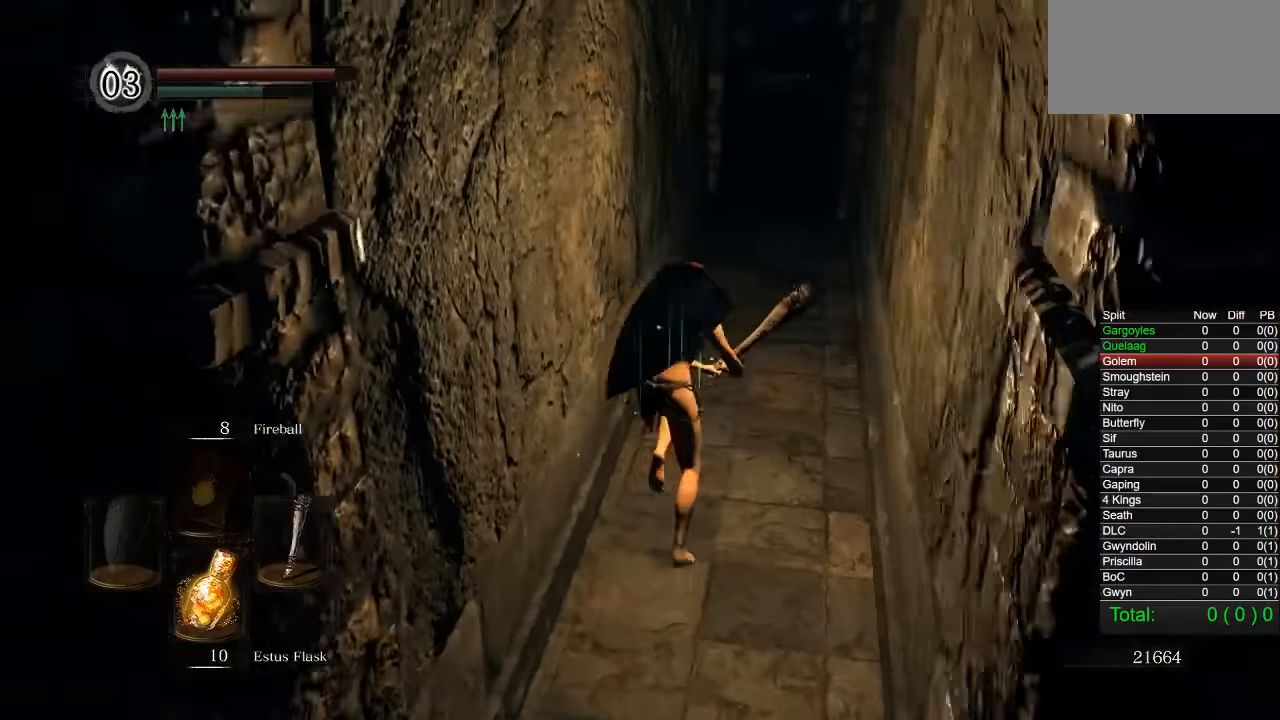
{"buttons": ["CIRCLE"], "right_stick": "center"}
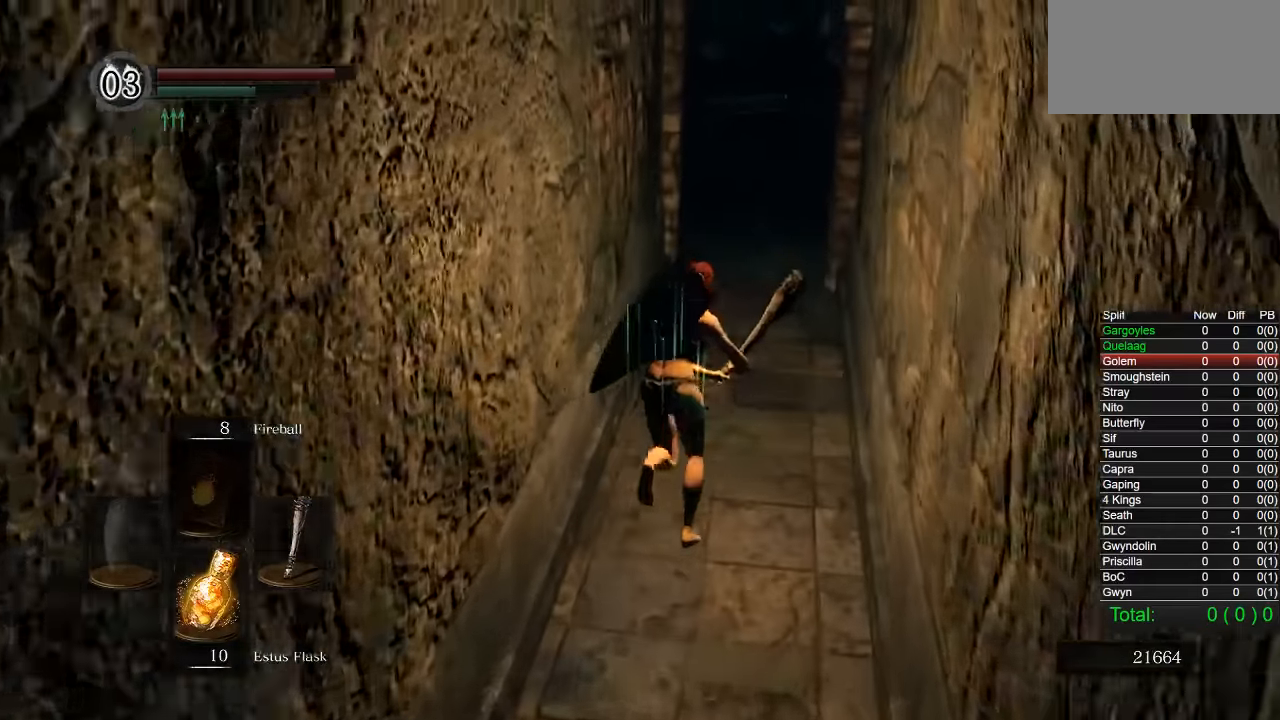
{"buttons": ["CIRCLE"], "right_stick": "center", "events": [[350, "L1", "down"], [400, "L1", "up"]]}
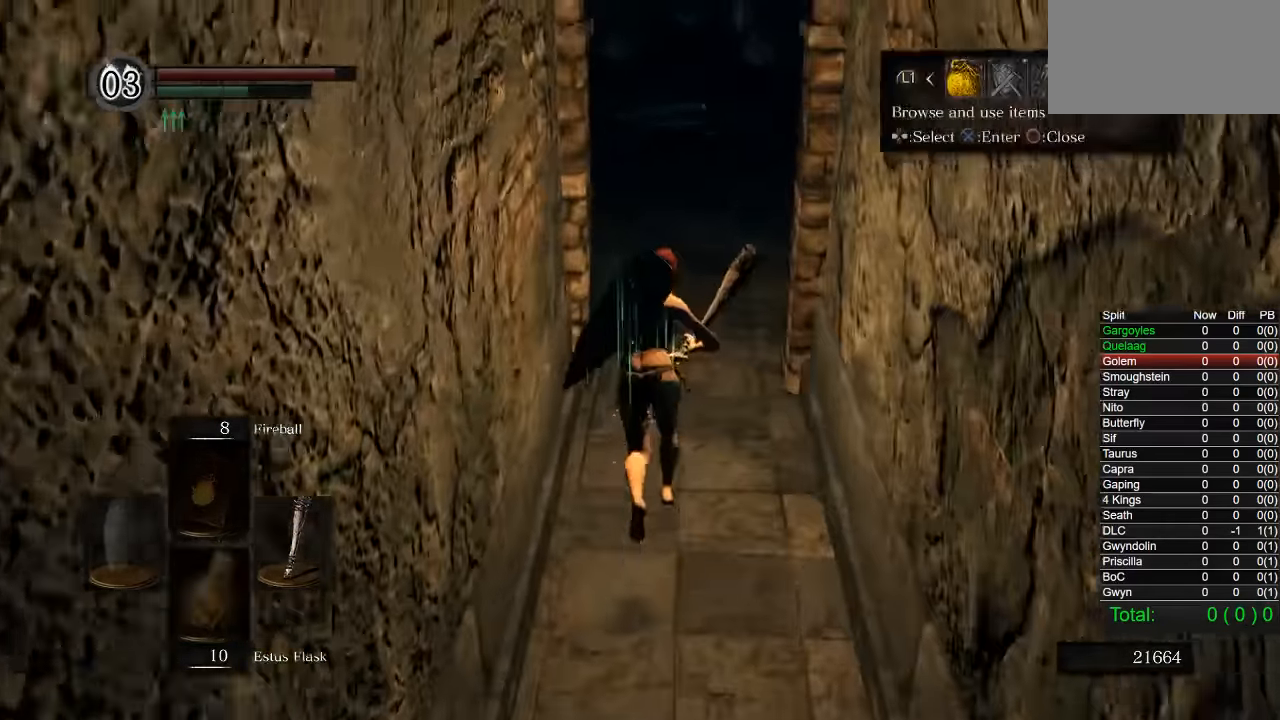
{"buttons": ["CIRCLE"], "right_stick": "center", "events": [[133, "DPAD_RIGHT", "down"], [217, "CROSS", "down"], [217, "DPAD_RIGHT", "up"], [317, "CROSS", "up"], [417, "DPAD_RIGHT", "down"], [500, "DPAD_RIGHT", "up"]]}